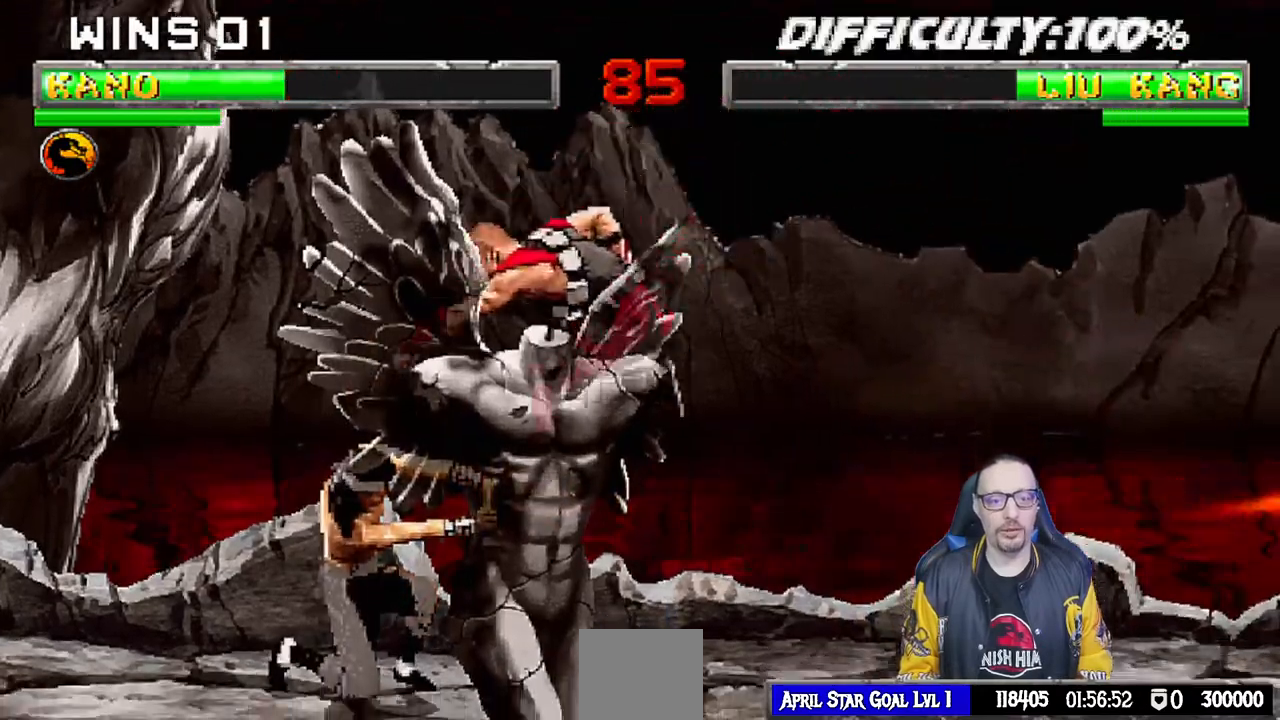
Gameplay with a controller (PlayStation layout); each line is a JSON object with the inputs held at the frame after it. "events" lists button and stick changes between this image and that frame as [ms after this image, input, new state], when the widget could be followed in between. Not read: R2.
{"buttons": ["L1", "DPAD_DOWN"], "left_stick": "center", "right_stick": "center", "events": [[100, "SQUARE", "down"], [150, "SQUARE", "up"], [183, "right_stick", "center"], [233, "SQUARE", "down"], [300, "DPAD_LEFT", "up"], [317, "DPAD_DOWN", "down"], [367, "CROSS", "down"], [383, "SQUARE", "up"], [483, "CROSS", "up"]]}
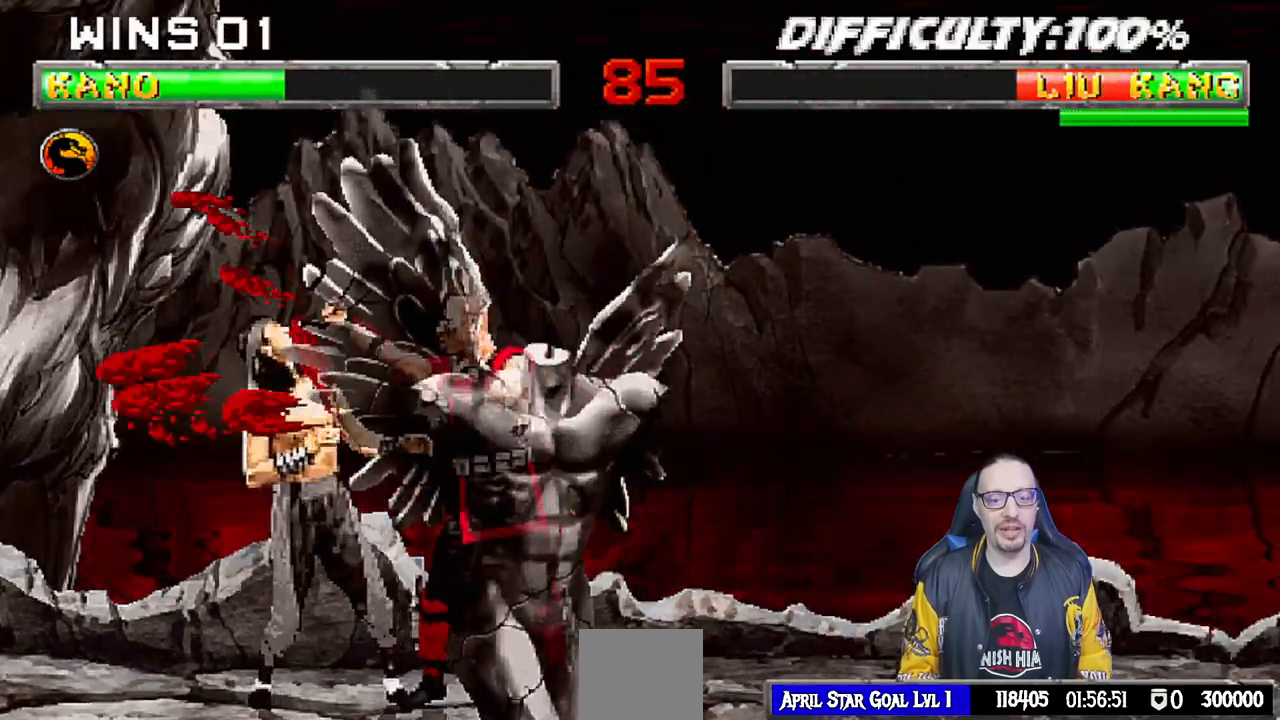
{"buttons": ["CROSS", "SQUARE"], "left_stick": "center", "right_stick": "center", "events": [[50, "SQUARE", "down"], [133, "SQUARE", "up"], [183, "CROSS", "down"], [200, "SQUARE", "down"], [283, "SQUARE", "up"], [300, "CROSS", "up"], [317, "CROSS", "down"], [333, "SQUARE", "down"], [450, "DPAD_DOWN", "up"], [500, "L1", "up"]]}
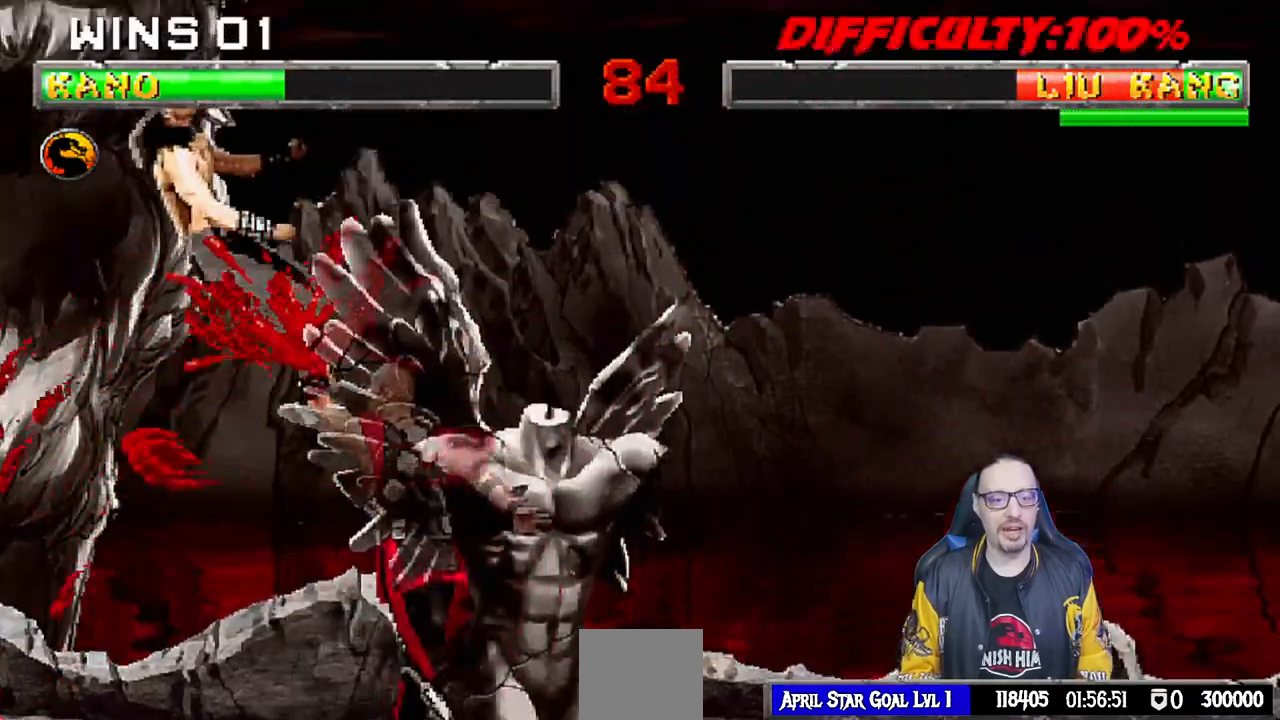
{"buttons": ["L1", "DPAD_LEFT"], "left_stick": "center", "right_stick": "center", "events": [[33, "SQUARE", "up"], [50, "CROSS", "up"], [183, "DPAD_LEFT", "down"], [200, "L1", "down"]]}
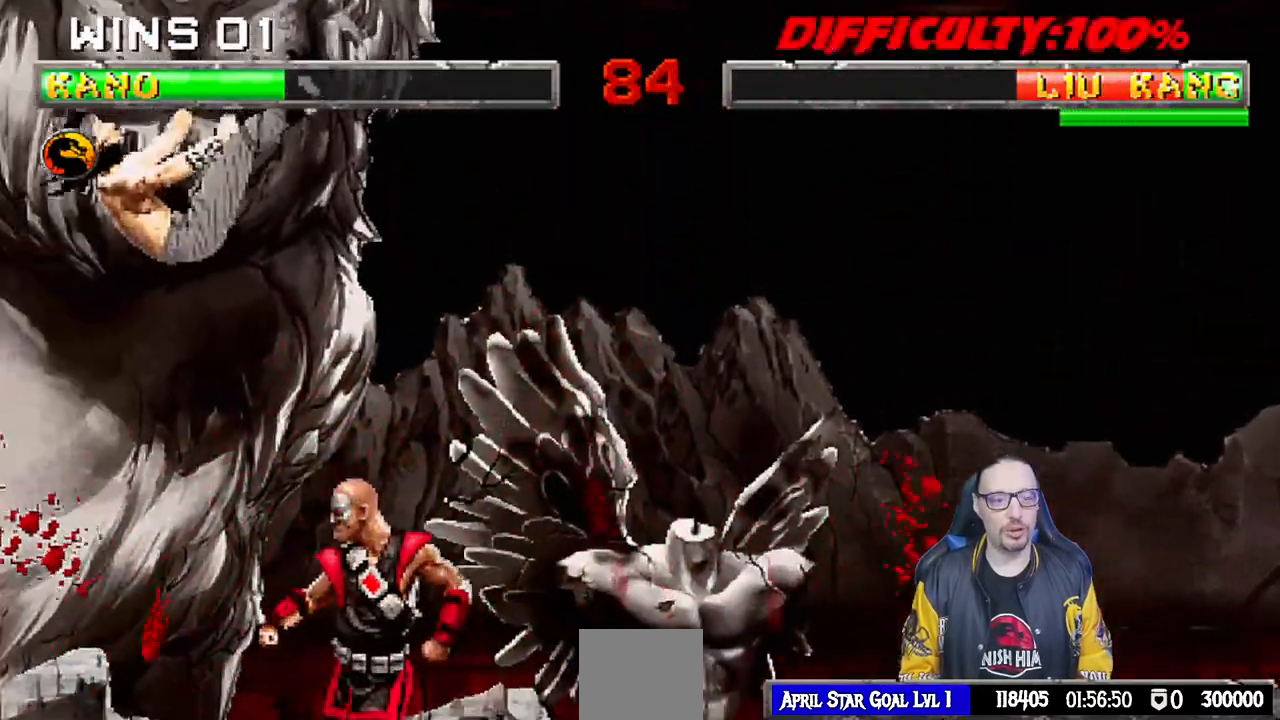
{"buttons": ["SQUARE"], "left_stick": "center", "right_stick": "center", "events": [[83, "SQUARE", "down"], [150, "DPAD_LEFT", "up"], [183, "L1", "up"], [250, "DPAD_DOWN", "down"], [250, "SQUARE", "up"], [267, "DPAD_LEFT", "down"], [317, "DPAD_DOWN", "up"], [383, "DPAD_LEFT", "up"], [400, "SQUARE", "down"]]}
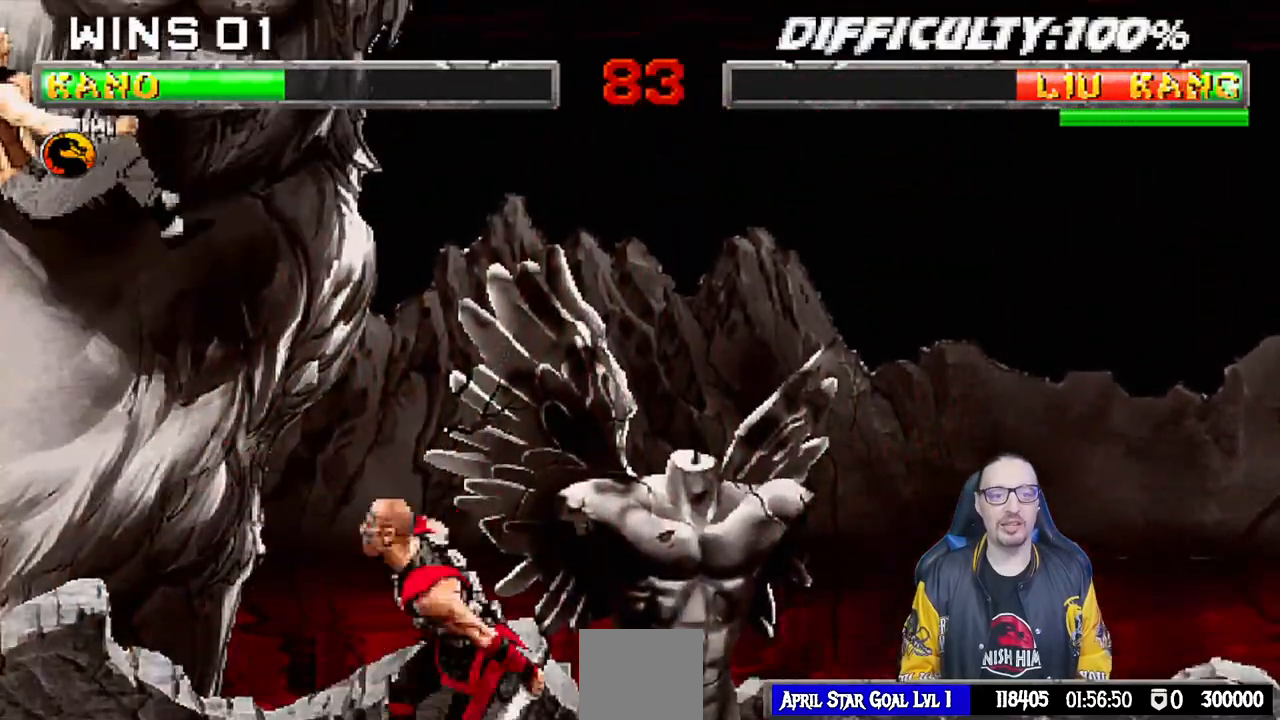
{"buttons": ["L1", "DPAD_UP", "DPAD_LEFT"], "left_stick": "center", "right_stick": "center", "events": [[33, "SQUARE", "up"], [100, "SQUARE", "down"], [283, "SQUARE", "up"], [433, "DPAD_LEFT", "down"], [450, "L1", "down"], [467, "DPAD_UP", "down"]]}
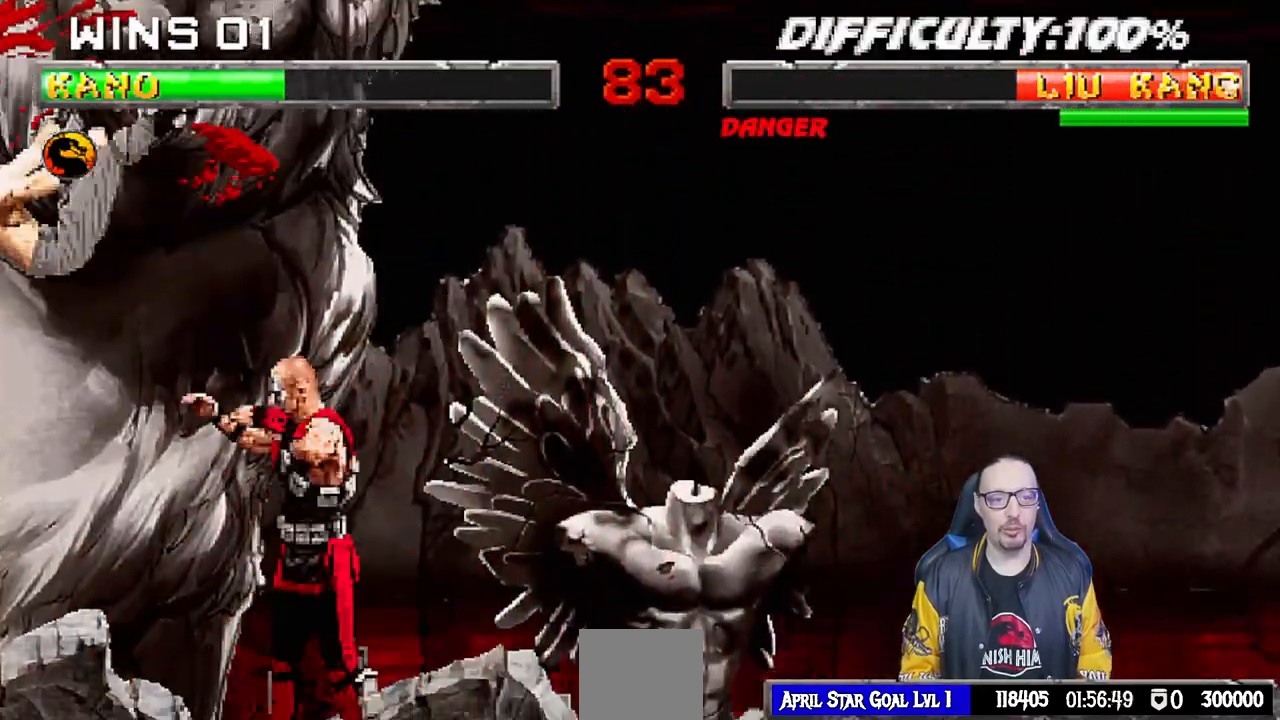
{"buttons": ["DPAD_LEFT"], "left_stick": "center", "right_stick": "center"}
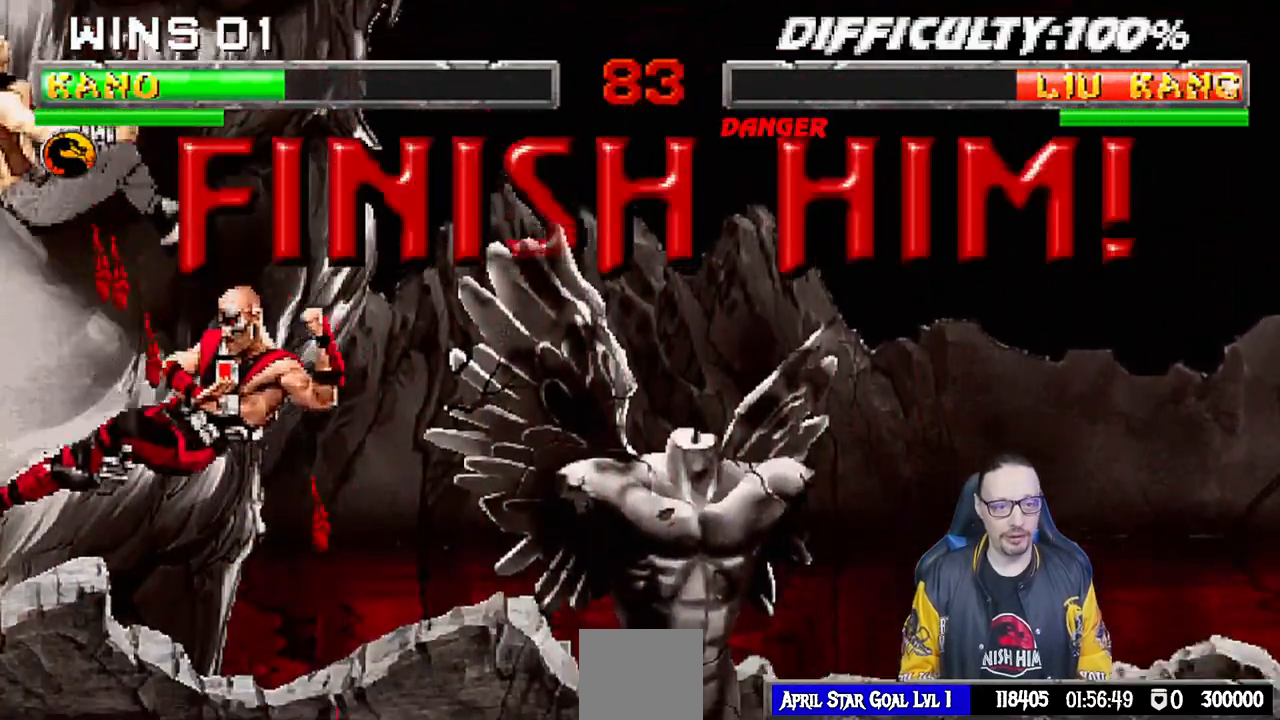
{"buttons": [], "left_stick": "center", "right_stick": "center", "events": [[17, "CIRCLE", "down"], [33, "DPAD_LEFT", "up"], [117, "CIRCLE", "up"], [167, "CIRCLE", "down"], [417, "CIRCLE", "up"]]}
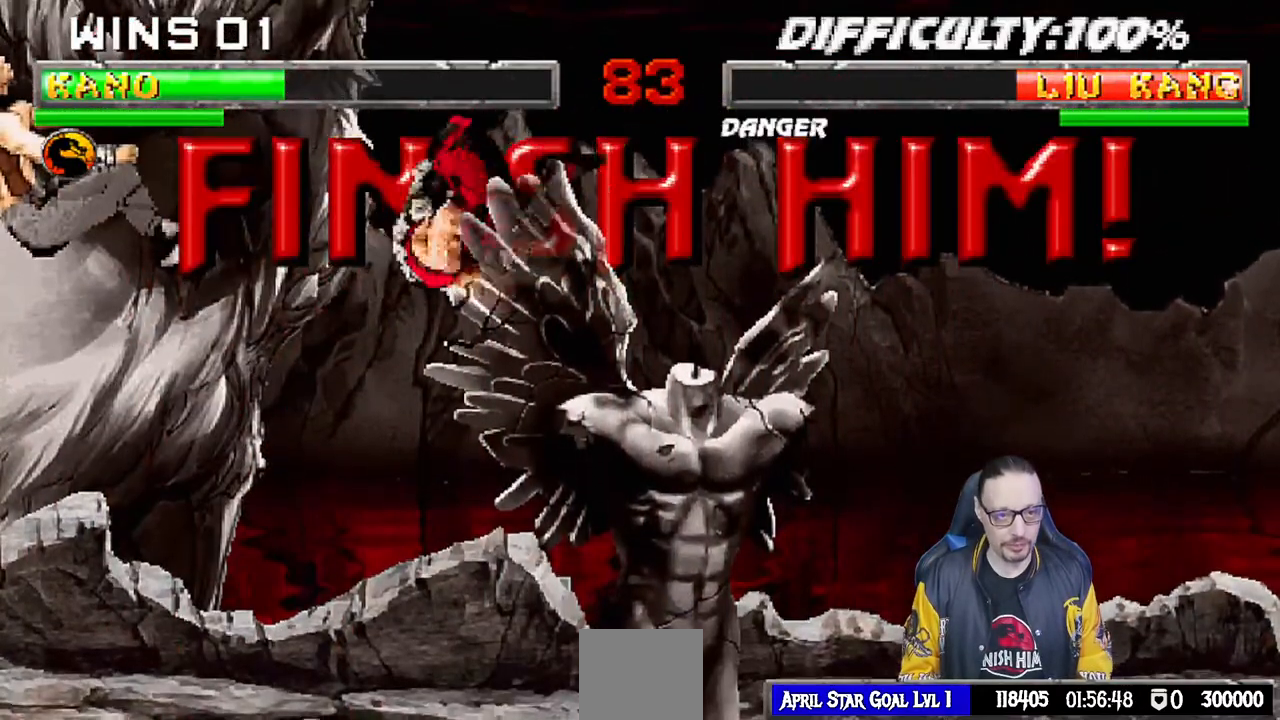
{"buttons": ["L1", "DPAD_LEFT"], "left_stick": "center", "right_stick": "center", "events": [[367, "L1", "down"], [383, "DPAD_LEFT", "down"]]}
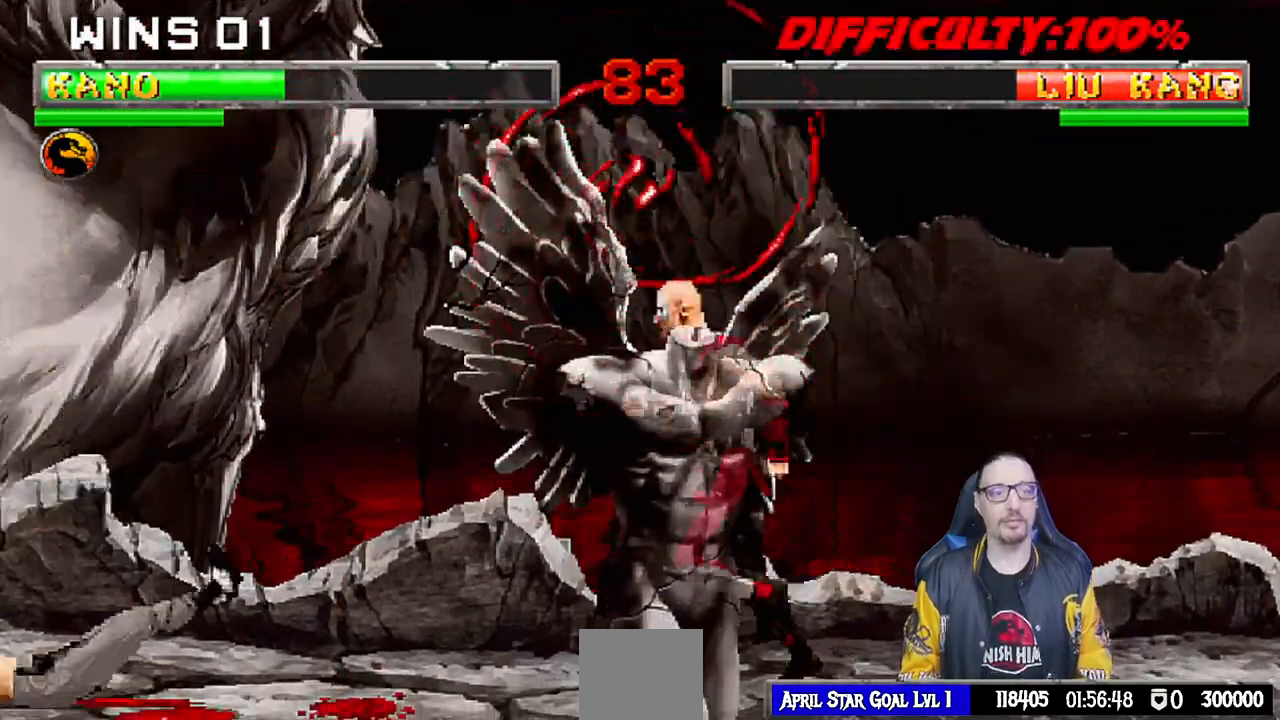
{"buttons": [], "left_stick": "center", "right_stick": "center", "events": [[267, "DPAD_UP", "down"], [317, "DPAD_LEFT", "up"], [333, "DPAD_RIGHT", "down"], [417, "DPAD_UP", "up"], [450, "DPAD_RIGHT", "up"], [467, "L1", "up"]]}
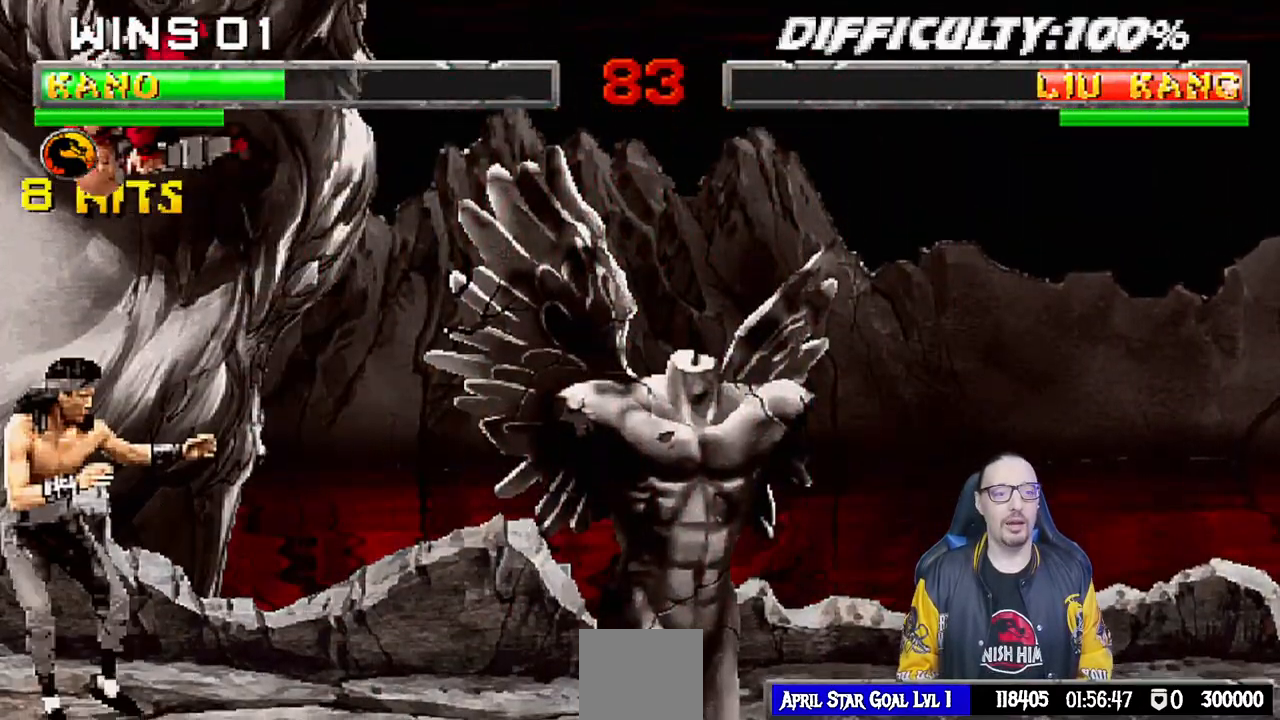
{"buttons": ["L1", "DPAD_RIGHT"], "left_stick": "center", "right_stick": "center", "events": [[217, "DPAD_RIGHT", "down"], [233, "L1", "down"]]}
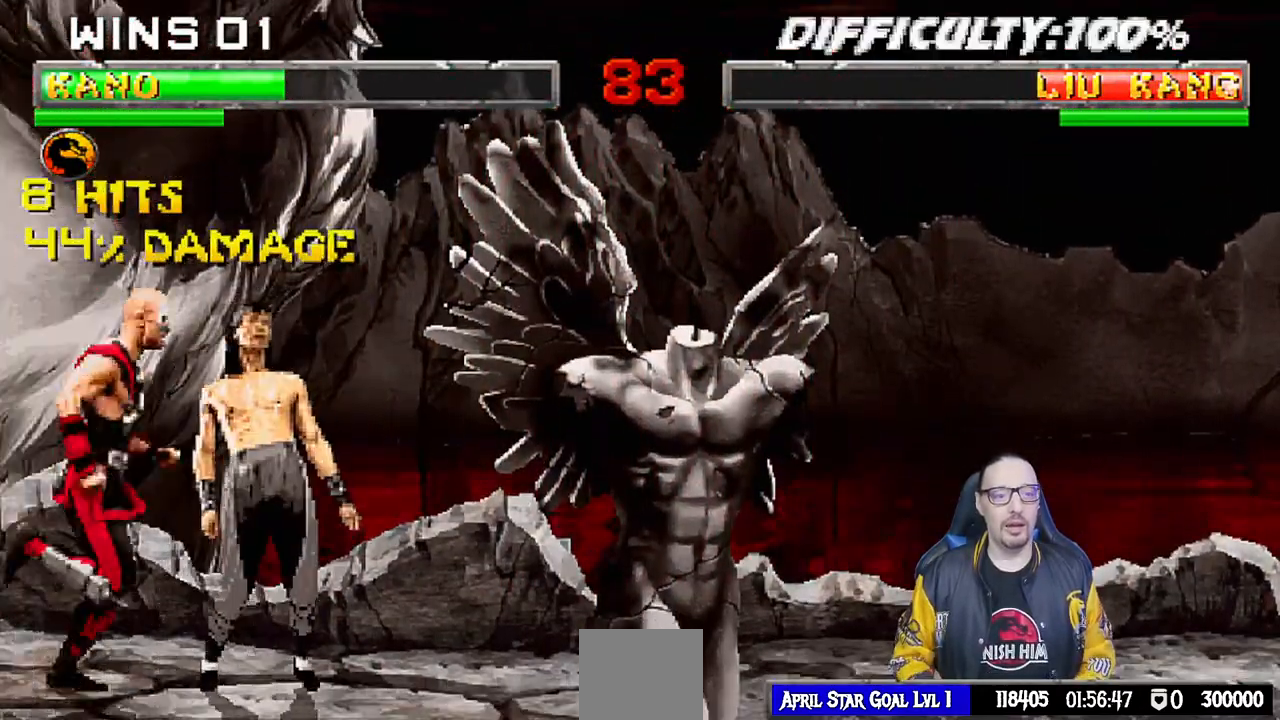
{"buttons": ["SQUARE"], "left_stick": "center", "right_stick": "center", "events": [[17, "DPAD_RIGHT", "up"], [17, "L1", "up"], [83, "SQUARE", "down"], [150, "SQUARE", "up"], [217, "SQUARE", "down"], [283, "SQUARE", "up"], [350, "SQUARE", "down"], [400, "SQUARE", "up"], [483, "SQUARE", "down"]]}
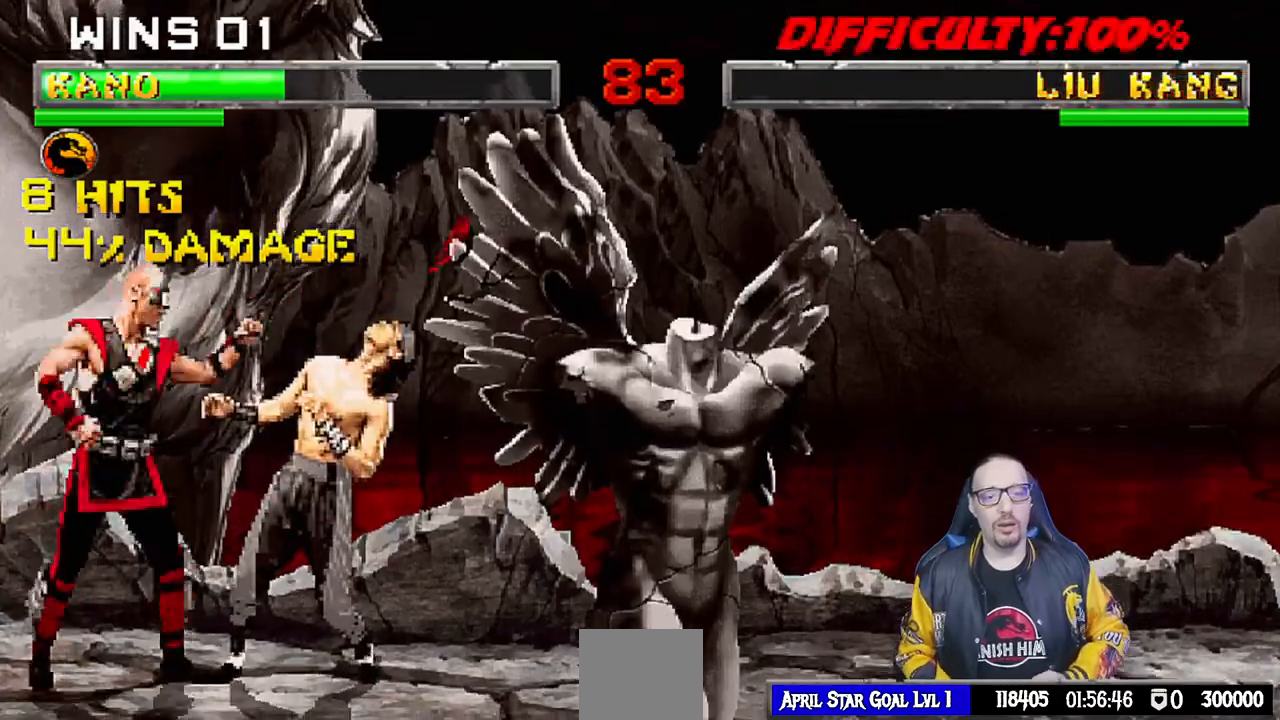
{"buttons": [], "left_stick": "center", "right_stick": "center", "events": [[50, "SQUARE", "up"], [117, "SQUARE", "down"], [183, "SQUARE", "up"], [250, "SQUARE", "down"], [317, "SQUARE", "up"], [383, "SQUARE", "down"], [433, "SQUARE", "up"]]}
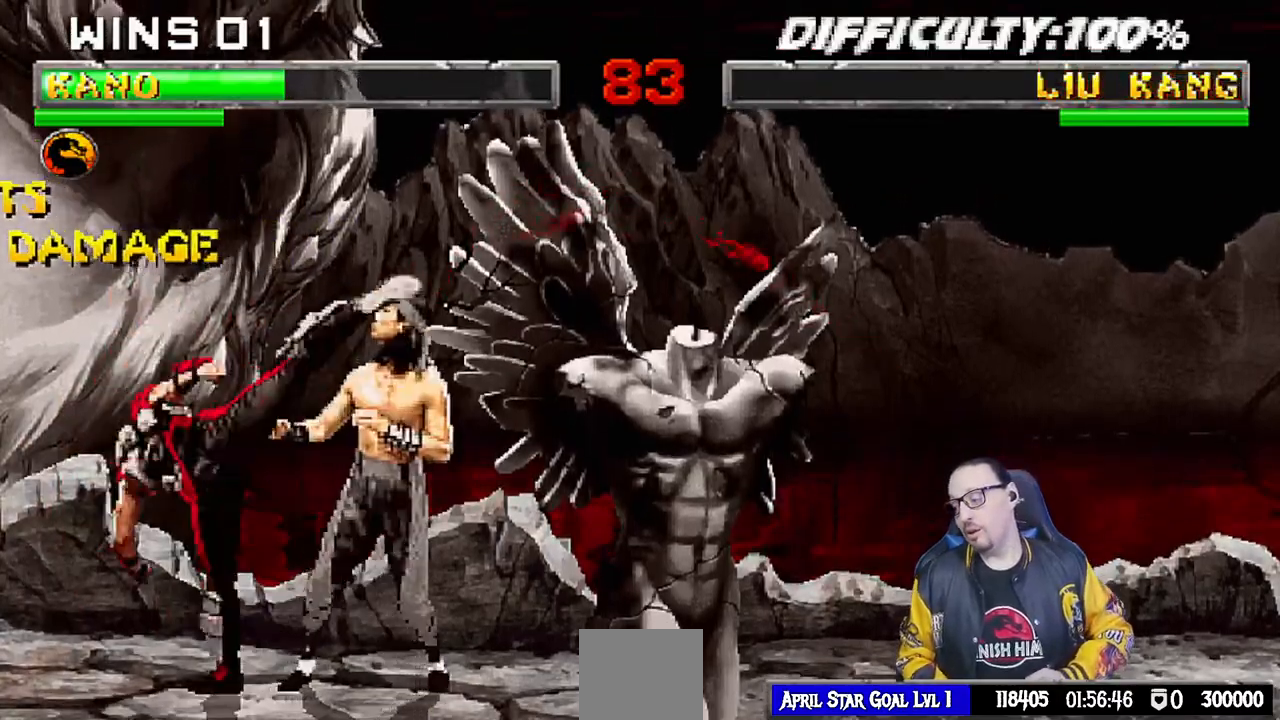
{"buttons": [], "left_stick": "center", "right_stick": "center", "events": [[17, "SQUARE", "down"], [83, "SQUARE", "up"], [150, "SQUARE", "down"], [217, "SQUARE", "up"], [283, "SQUARE", "down"], [350, "SQUARE", "up"], [433, "SQUARE", "down"], [483, "SQUARE", "up"]]}
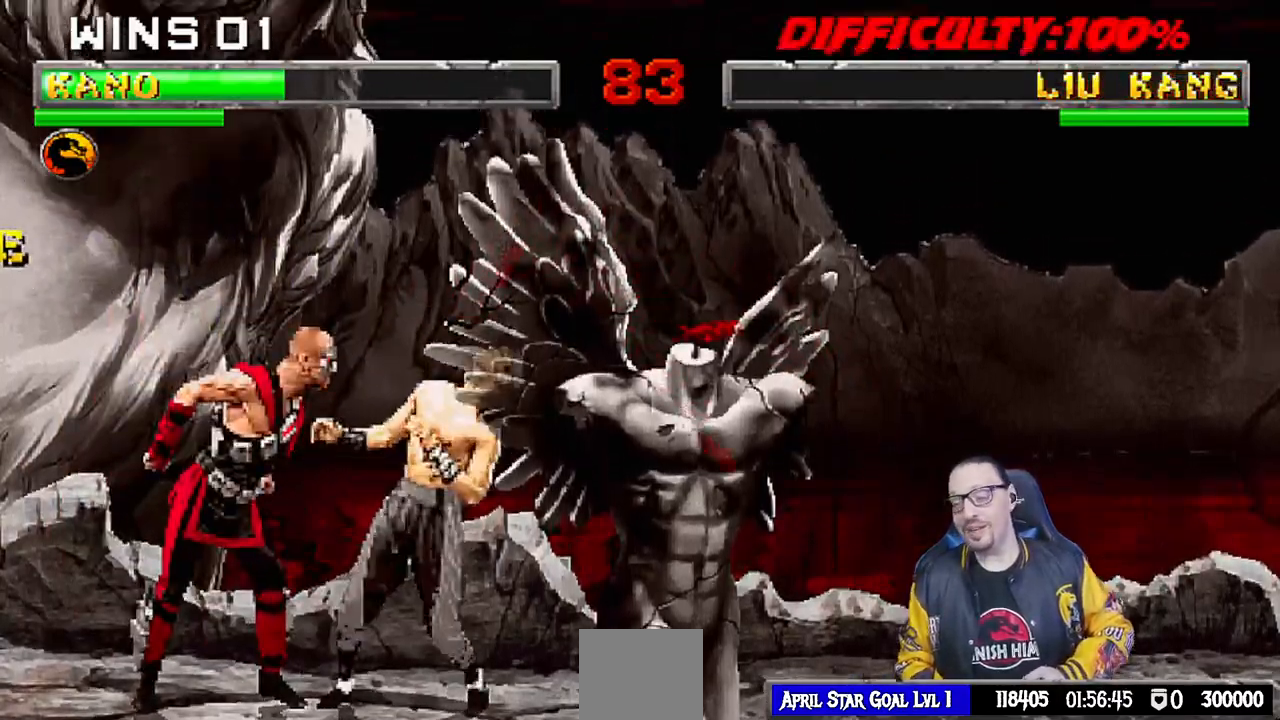
{"buttons": ["SQUARE"], "left_stick": "center", "right_stick": "center", "events": [[67, "SQUARE", "down"], [133, "SQUARE", "up"], [217, "SQUARE", "down"], [267, "SQUARE", "up"], [350, "SQUARE", "down"], [383, "SQUARE", "up"], [467, "SQUARE", "down"]]}
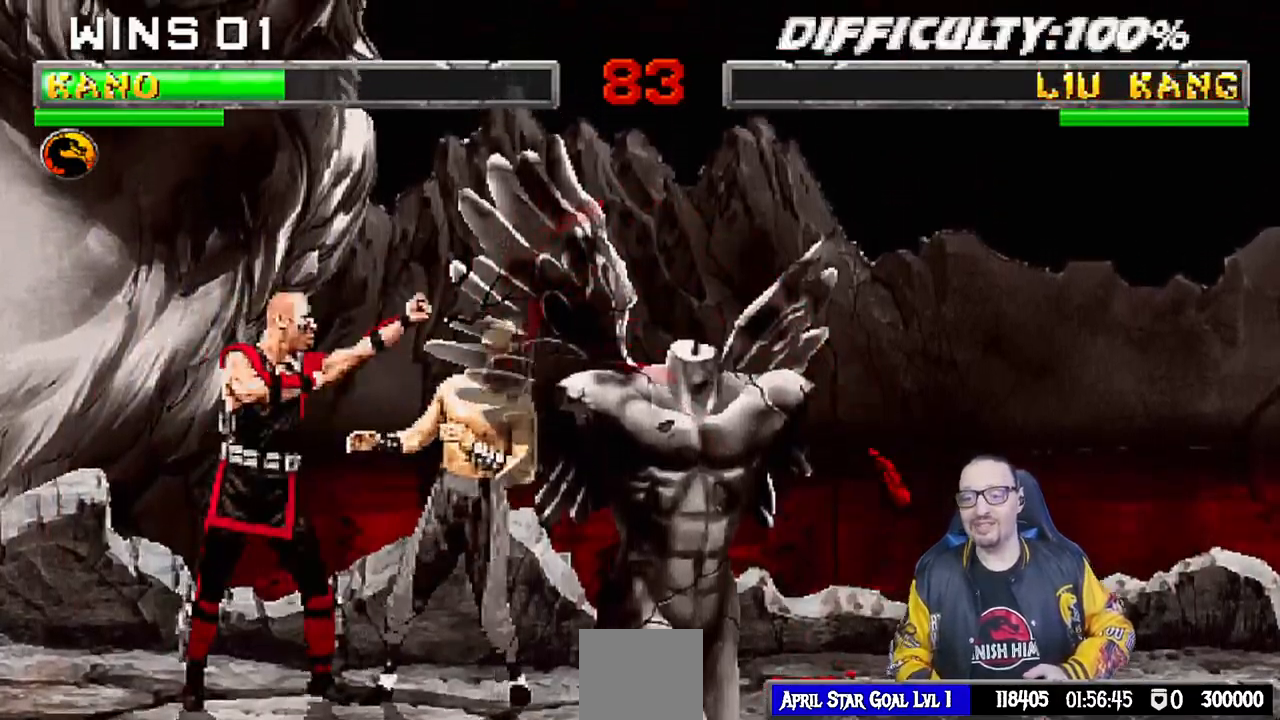
{"buttons": [], "left_stick": "center", "right_stick": "center", "events": [[33, "SQUARE", "up"], [117, "SQUARE", "down"], [167, "SQUARE", "up"], [233, "left_stick", "down"], [250, "SQUARE", "down"], [317, "SQUARE", "up"], [350, "left_stick", "center"], [383, "SQUARE", "down"], [450, "SQUARE", "up"]]}
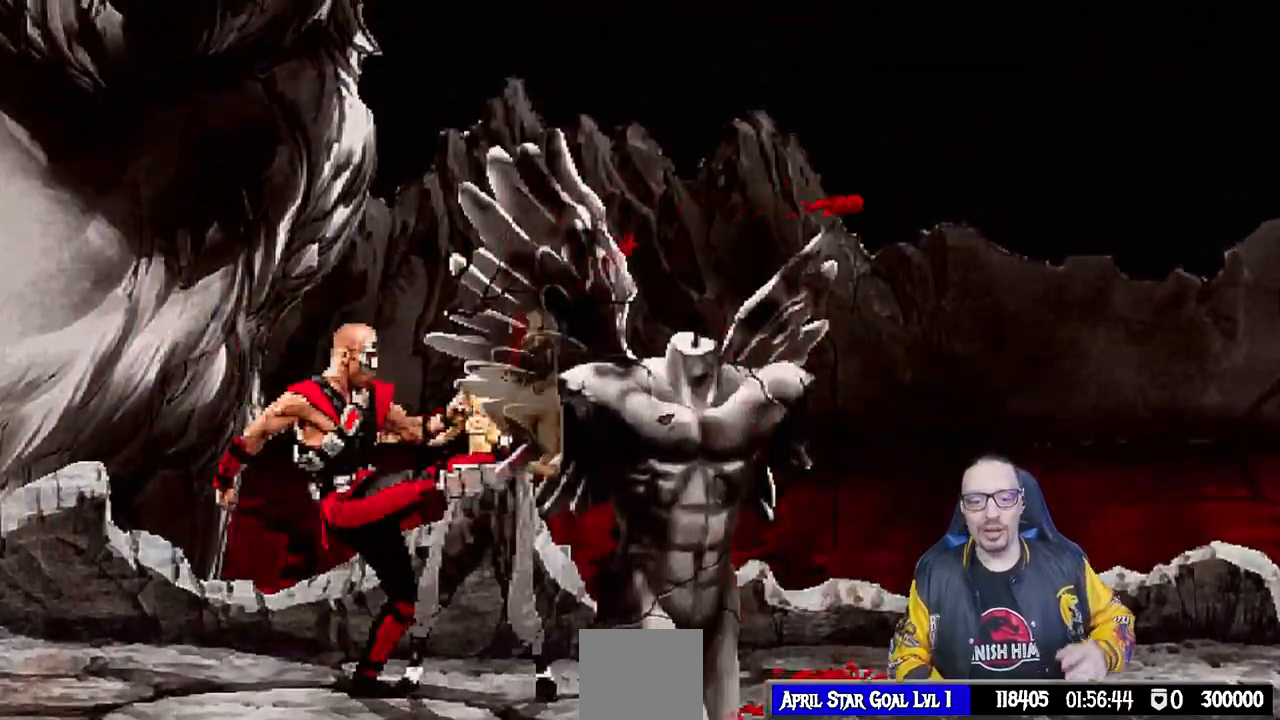
{"buttons": ["SQUARE"], "left_stick": "down", "right_stick": "center", "events": [[33, "SQUARE", "down"], [100, "SQUARE", "up"], [183, "SQUARE", "down"], [233, "SQUARE", "up"], [317, "SQUARE", "down"], [333, "left_stick", "down"], [383, "SQUARE", "up"], [467, "SQUARE", "down"]]}
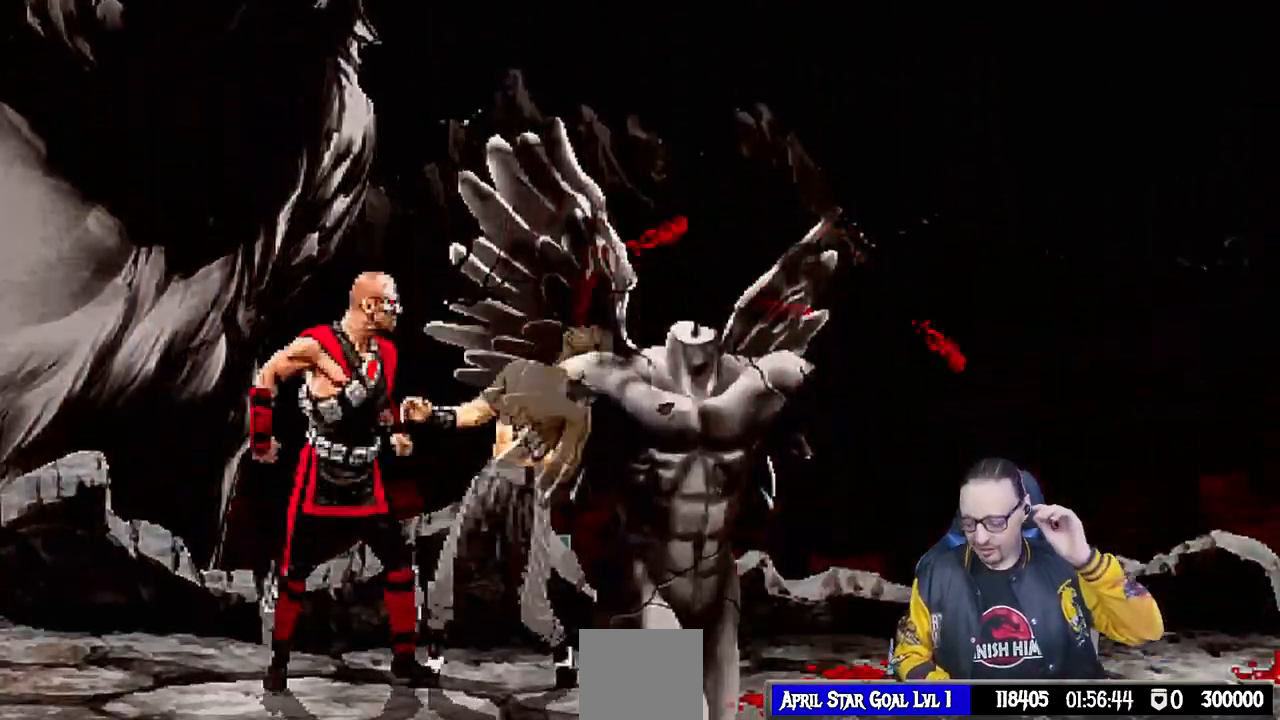
{"buttons": ["SQUARE"], "left_stick": "center", "right_stick": "center"}
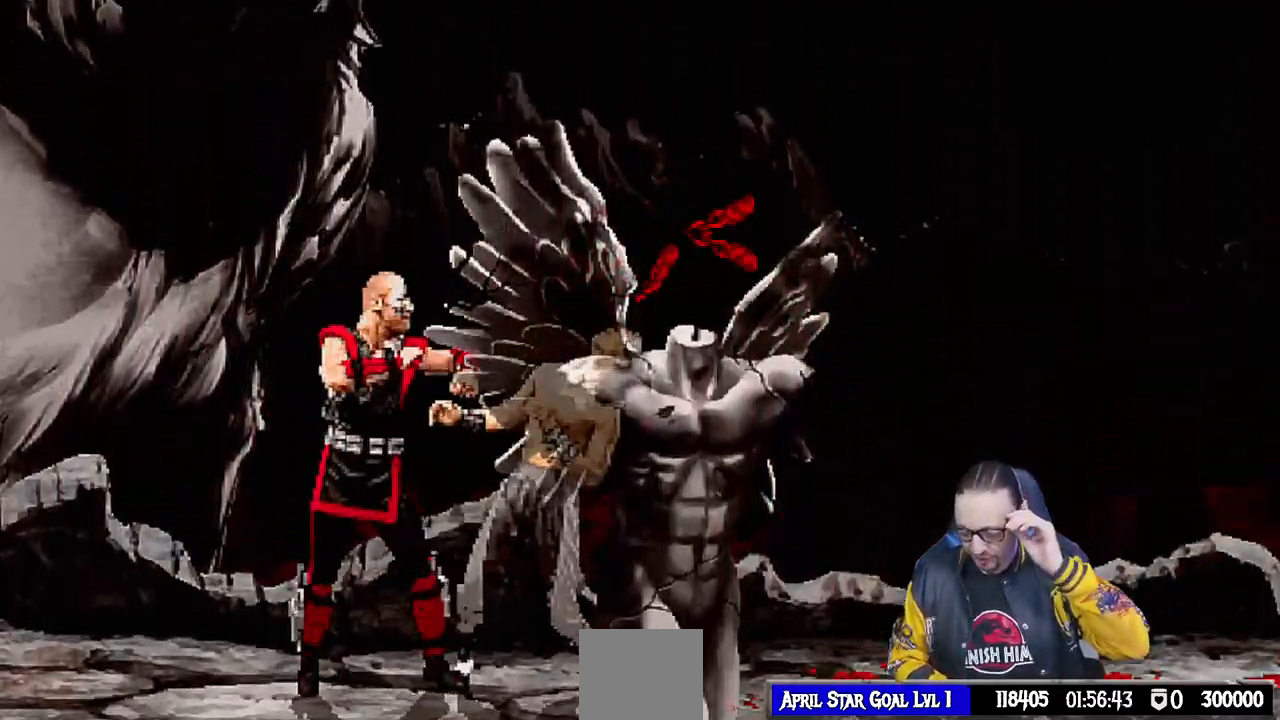
{"buttons": [], "left_stick": "center", "right_stick": "center", "events": [[33, "SQUARE", "up"], [33, "left_stick", "down"], [117, "SQUARE", "down"], [233, "left_stick", "center"], [250, "SQUARE", "up"], [333, "SQUARE", "down"], [483, "SQUARE", "up"]]}
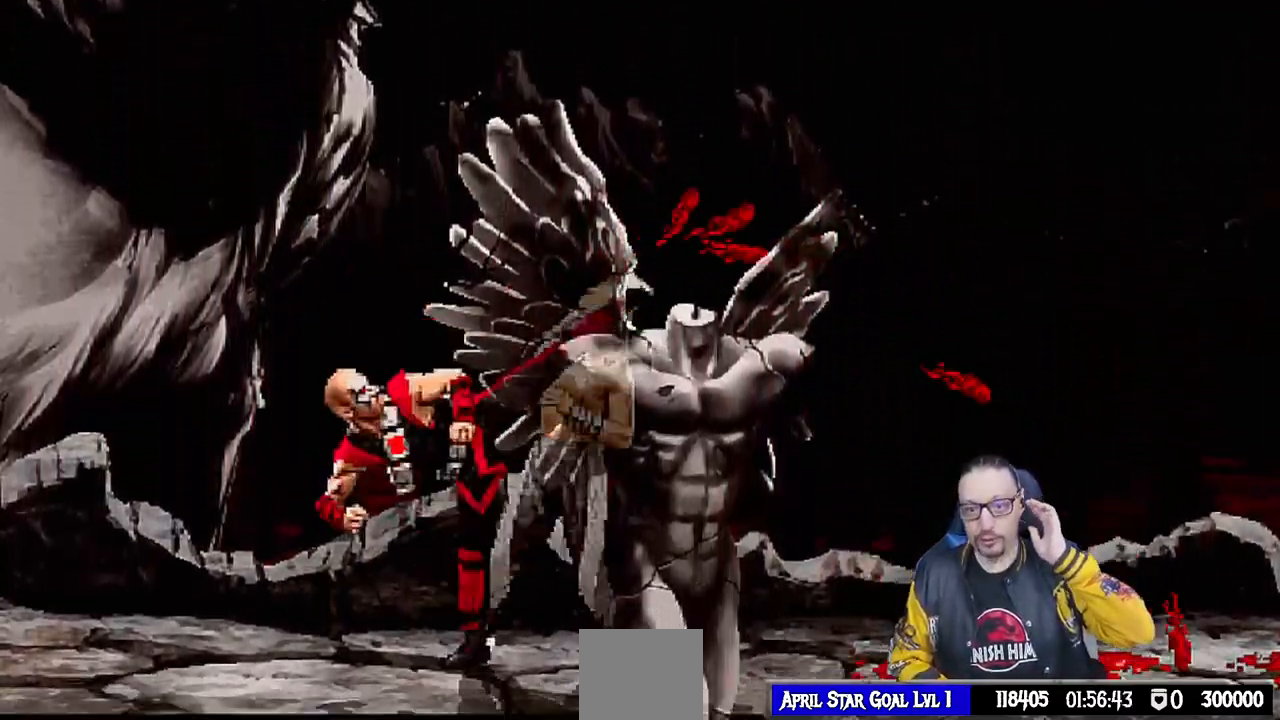
{"buttons": ["SQUARE"], "left_stick": "center", "right_stick": "center", "events": [[117, "SQUARE", "down"], [200, "SQUARE", "up"], [300, "SQUARE", "down"], [350, "left_stick", "down"], [400, "SQUARE", "up"], [417, "left_stick", "center"], [467, "SQUARE", "down"]]}
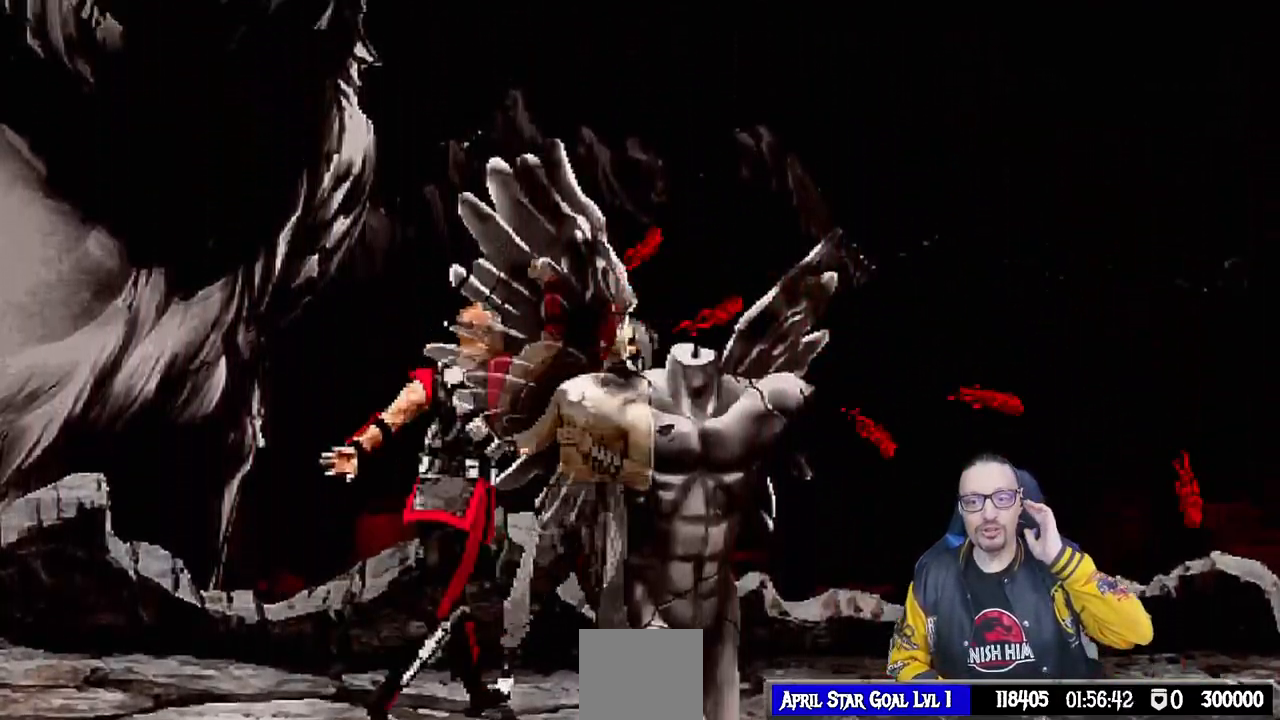
{"buttons": [], "left_stick": "down", "right_stick": "down", "events": [[83, "SQUARE", "up"], [183, "SQUARE", "down"], [267, "SQUARE", "up"], [350, "SQUARE", "down"], [450, "SQUARE", "up"], [467, "left_stick", "down"], [467, "right_stick", "down"]]}
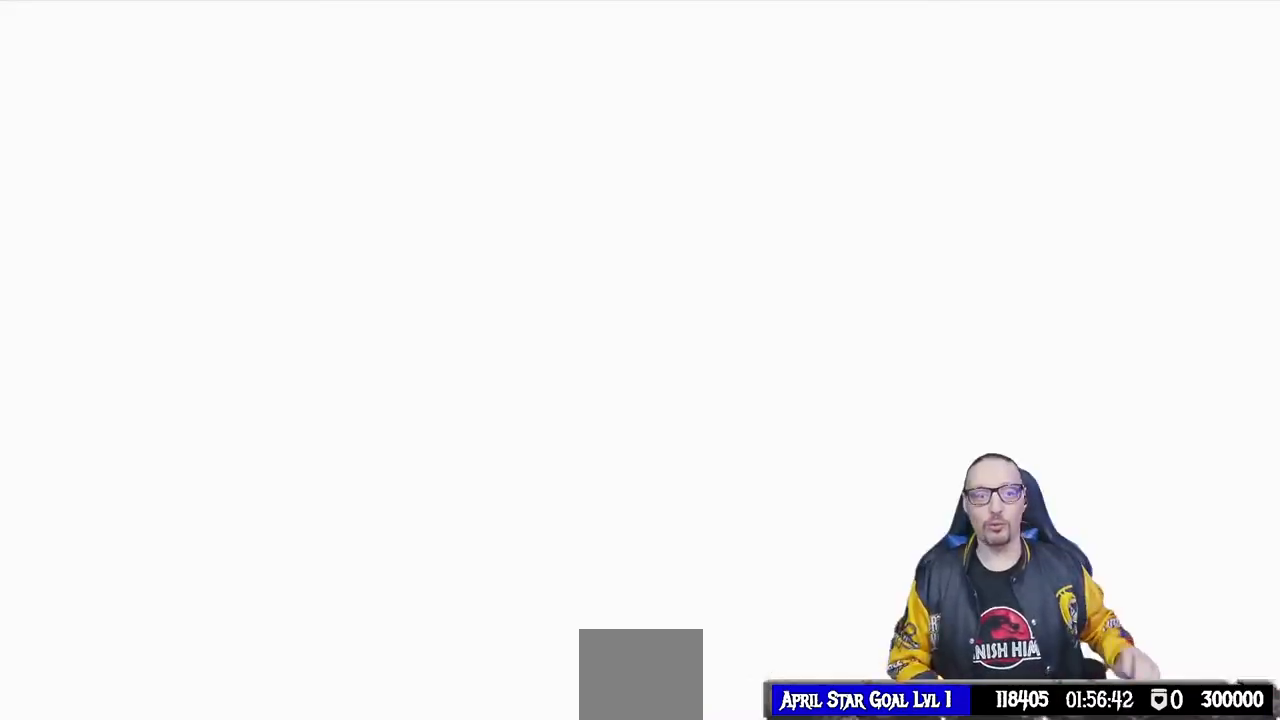
{"buttons": [], "left_stick": "center", "right_stick": "center"}
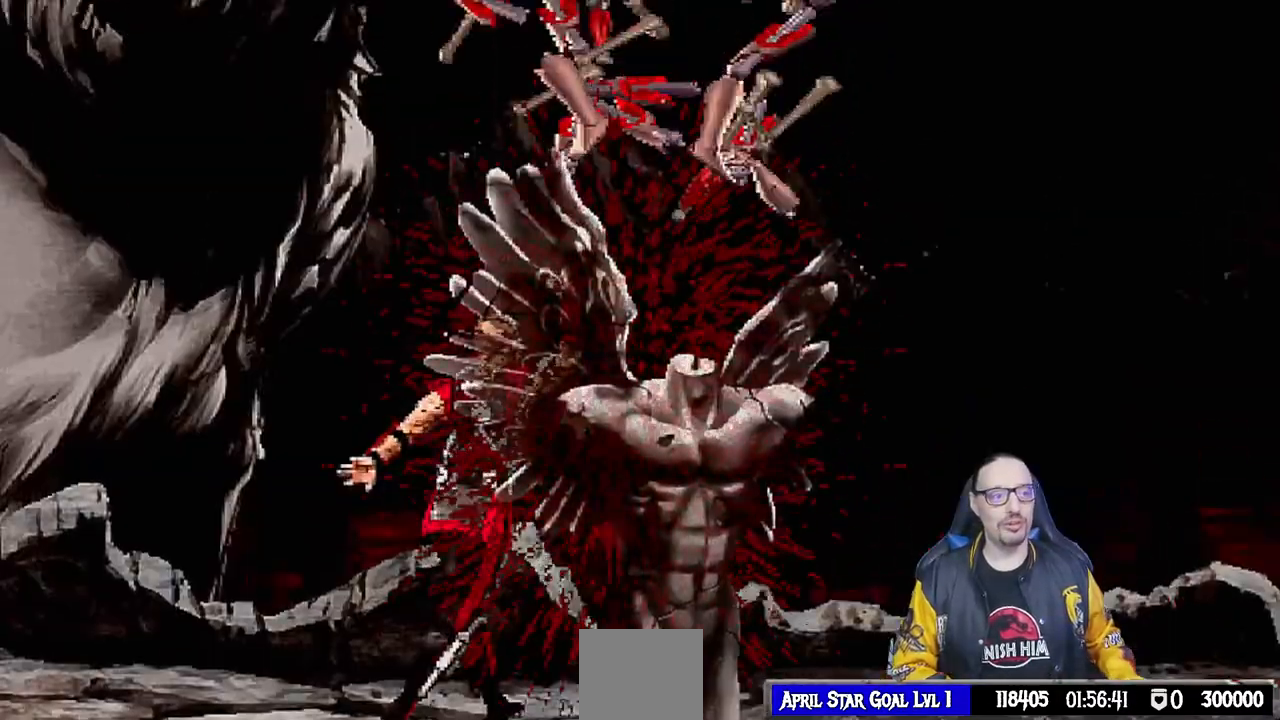
{"buttons": [], "left_stick": "center", "right_stick": "center", "events": []}
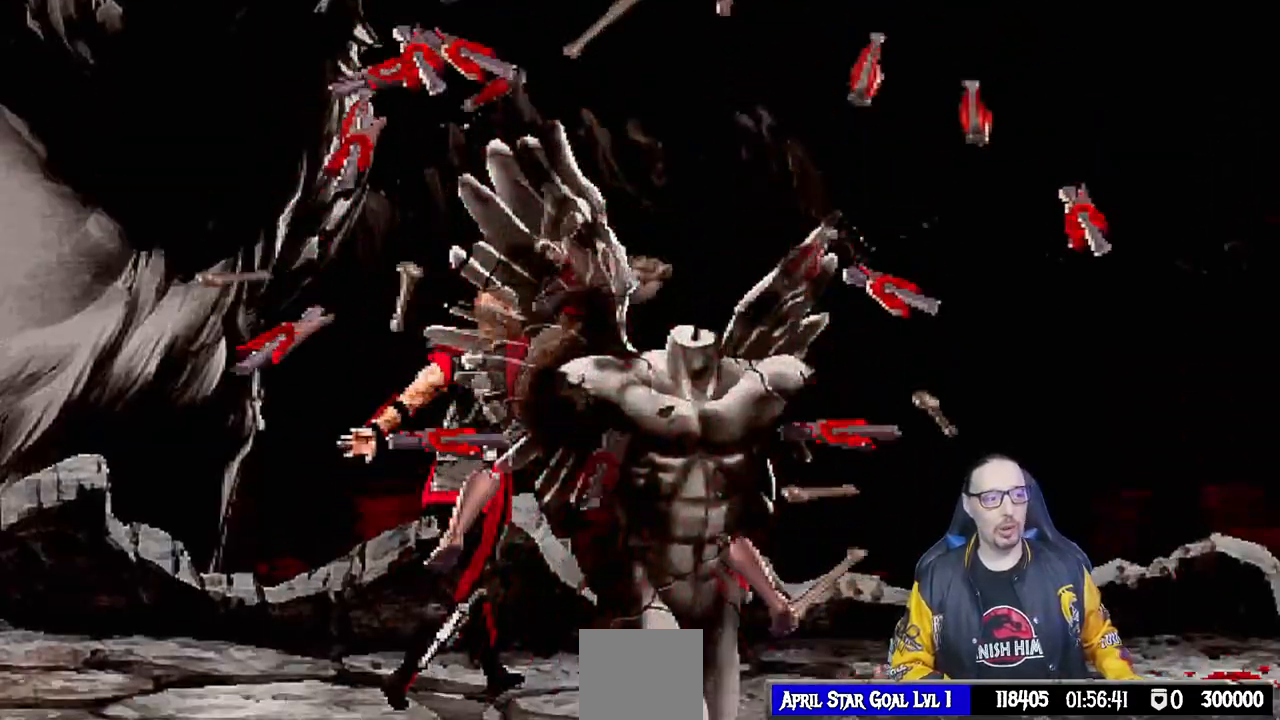
{"buttons": [], "left_stick": "center", "right_stick": "center", "events": []}
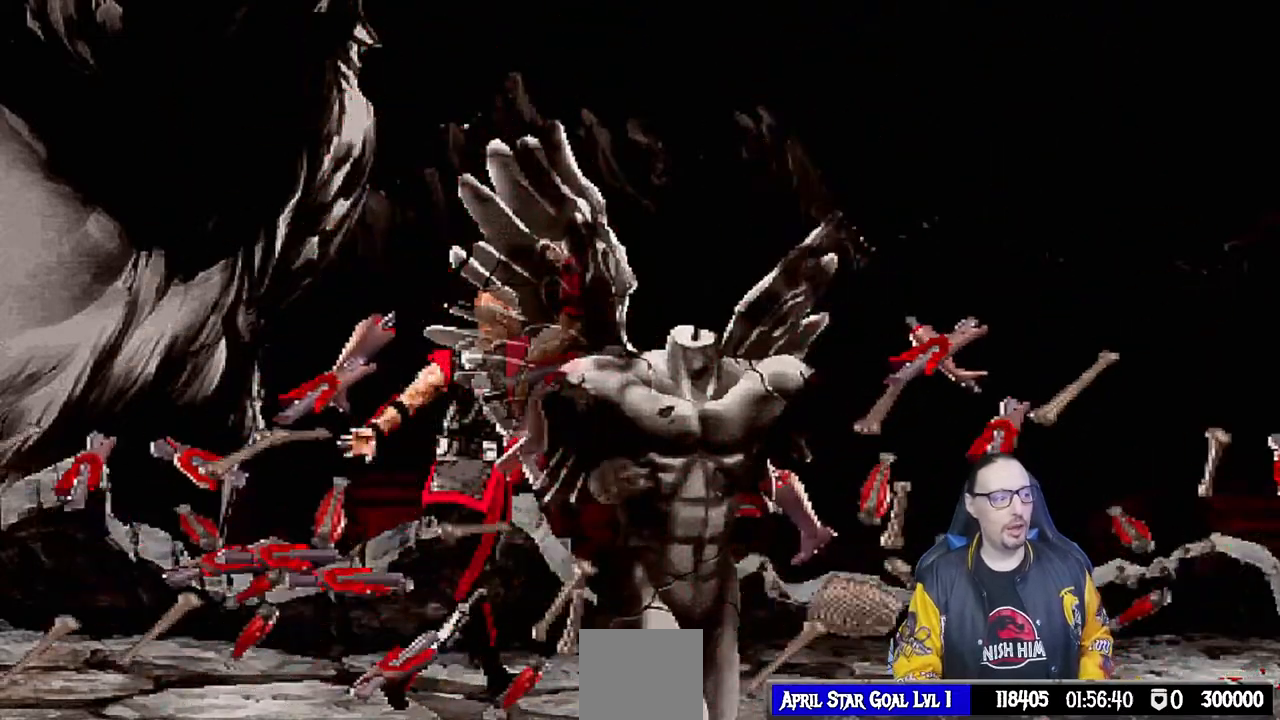
{"buttons": [], "left_stick": "center", "right_stick": "center", "events": []}